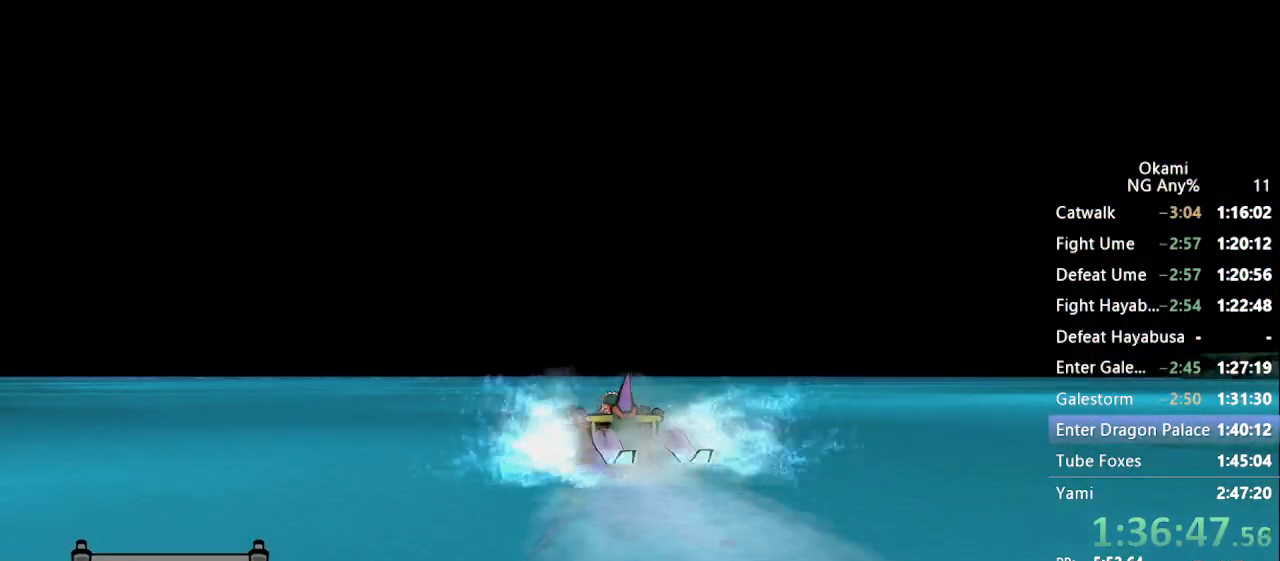
Gameplay with a controller (Xbox layout); each line is a JSON object with the inputs held at the frame after it. "events" lists button and stick changes between this image and that frame as [ms after this image, input, new state], when the widget could be followed in between. Not read: DPAD_LEFT DPAD_RIGHT L3 R3 SELECT START.
{"buttons": [], "left_stick": "up-left", "right_stick": "center", "events": [[67, "A", "up"], [133, "A", "down"], [200, "A", "up"], [267, "A", "down"], [333, "A", "up"], [433, "A", "down"], [500, "A", "up"]]}
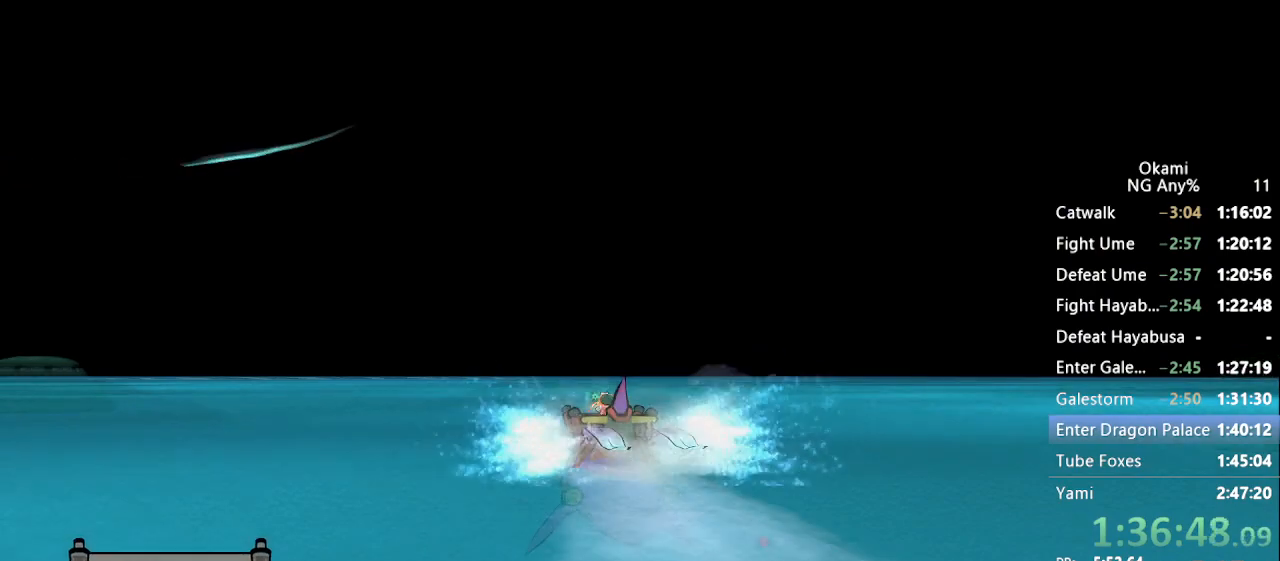
{"buttons": [], "left_stick": "up", "right_stick": "center", "events": [[67, "A", "down"], [133, "A", "up"], [133, "left_stick", "up"], [200, "A", "down"], [267, "A", "up"], [367, "A", "down"], [400, "A", "up"]]}
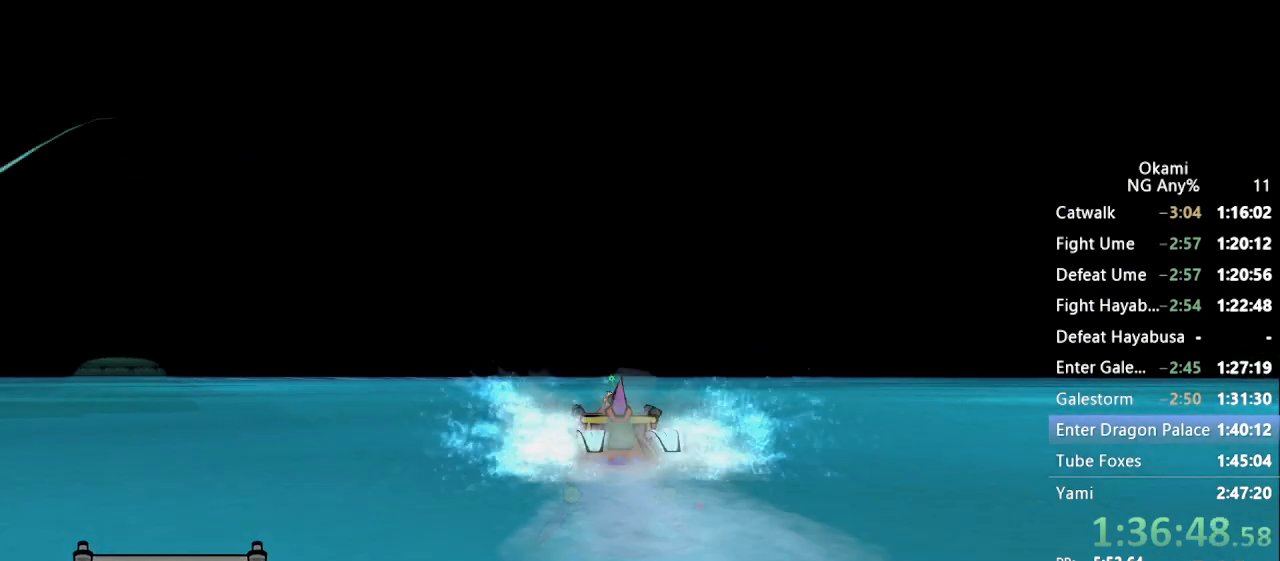
{"buttons": [], "left_stick": "up", "right_stick": "center", "events": [[33, "A", "down"], [67, "A", "up"], [133, "A", "down"], [167, "A", "up"], [267, "A", "down"], [300, "A", "up"], [400, "A", "down"], [467, "A", "up"]]}
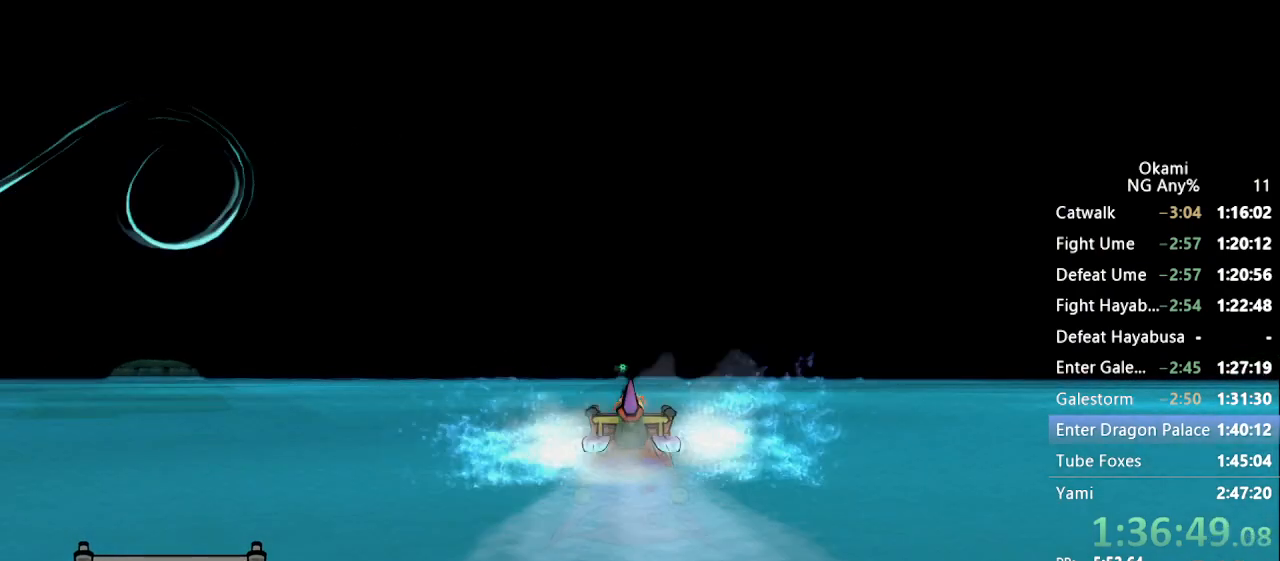
{"buttons": ["A"], "left_stick": "up", "right_stick": "center", "events": [[33, "A", "down"], [100, "A", "up"], [167, "A", "down"], [233, "A", "up"], [333, "A", "down"], [367, "A", "up"], [467, "A", "down"]]}
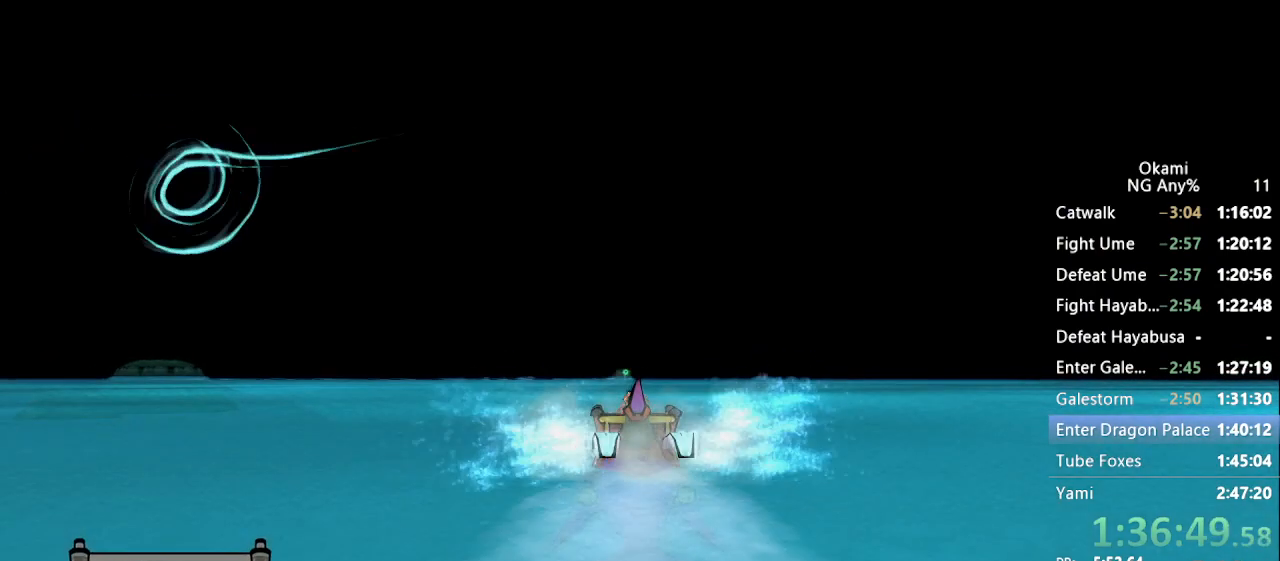
{"buttons": [], "left_stick": "up", "right_stick": "center", "events": [[33, "A", "up"], [100, "A", "down"], [167, "A", "up"], [233, "A", "down"], [300, "A", "up"]]}
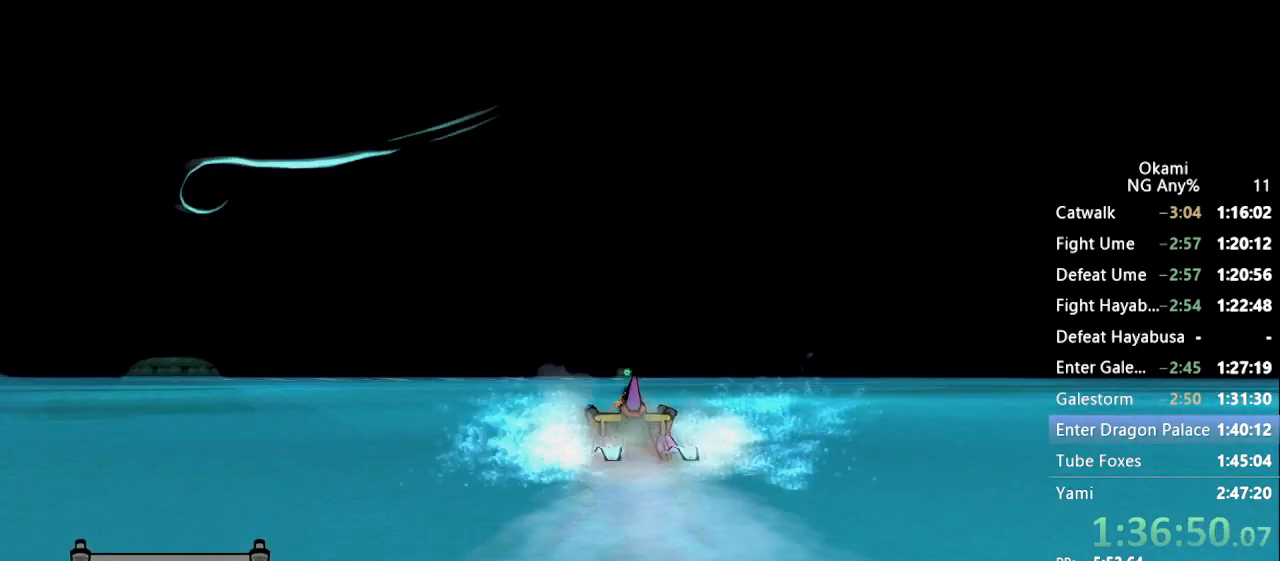
{"buttons": [], "left_stick": "up", "right_stick": "center", "events": [[33, "A", "down"], [100, "A", "up"], [167, "A", "down"], [233, "A", "up"], [300, "A", "down"], [400, "A", "up"], [433, "A", "down"], [500, "A", "up"]]}
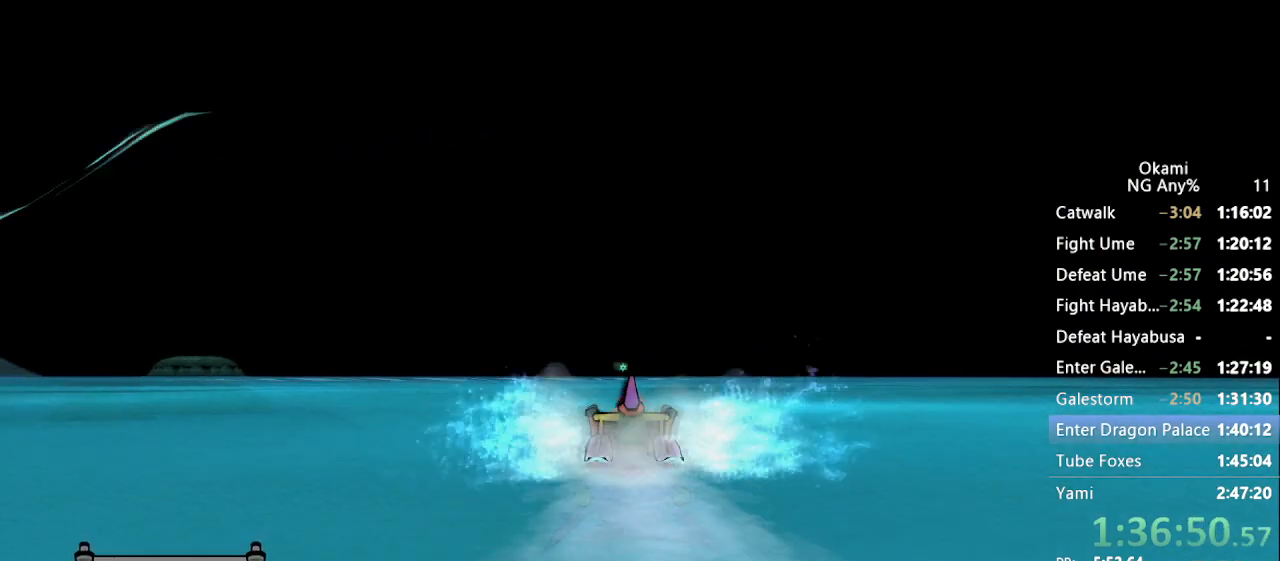
{"buttons": ["A"], "left_stick": "up", "right_stick": "center", "events": [[67, "A", "down"], [100, "A", "up"], [200, "A", "down"], [267, "A", "up"], [333, "A", "down"], [433, "A", "up"], [500, "A", "down"]]}